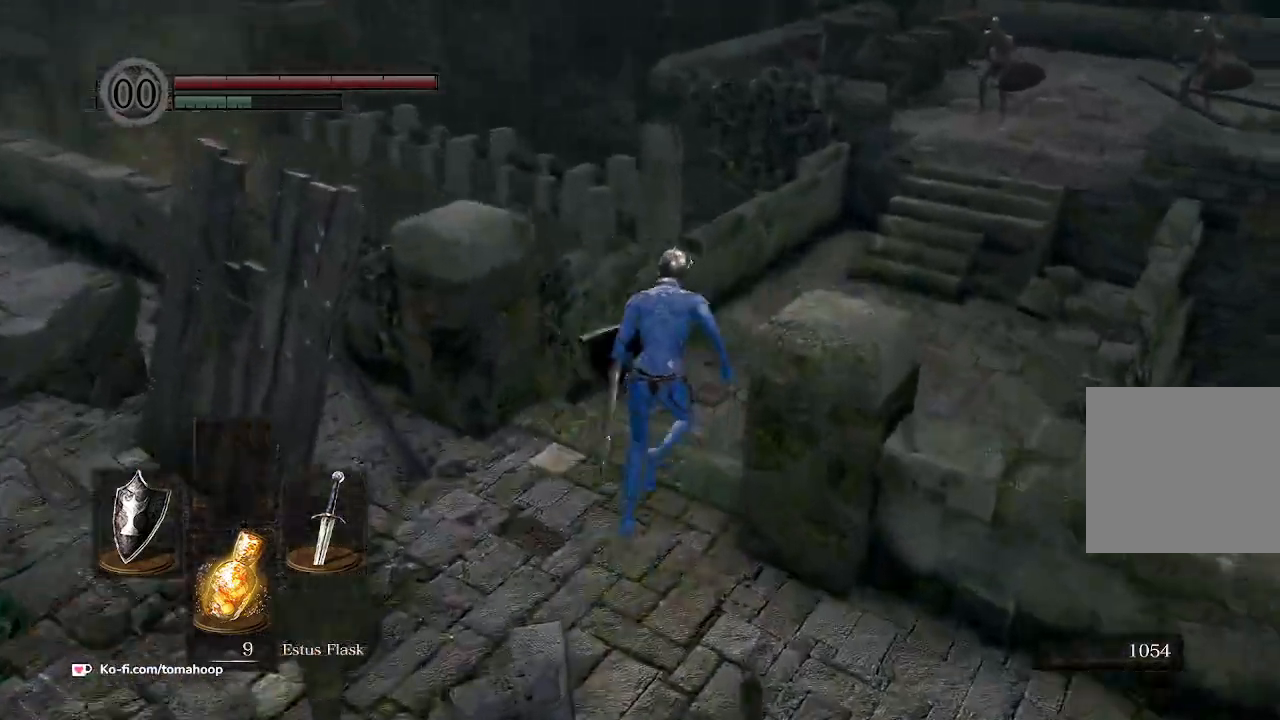
Gameplay with a controller (Xbox layout); each line is a JSON object with the inputs held at the frame after it. "events" lists button and stick changes between this image and that frame as [ms after this image, input, new state], when the widget could be followed in between.
{"buttons": [], "left_stick": "up", "right_stick": "right", "events": [[33, "right_stick", "down-right"], [100, "B", "up"], [200, "right_stick", "right"]]}
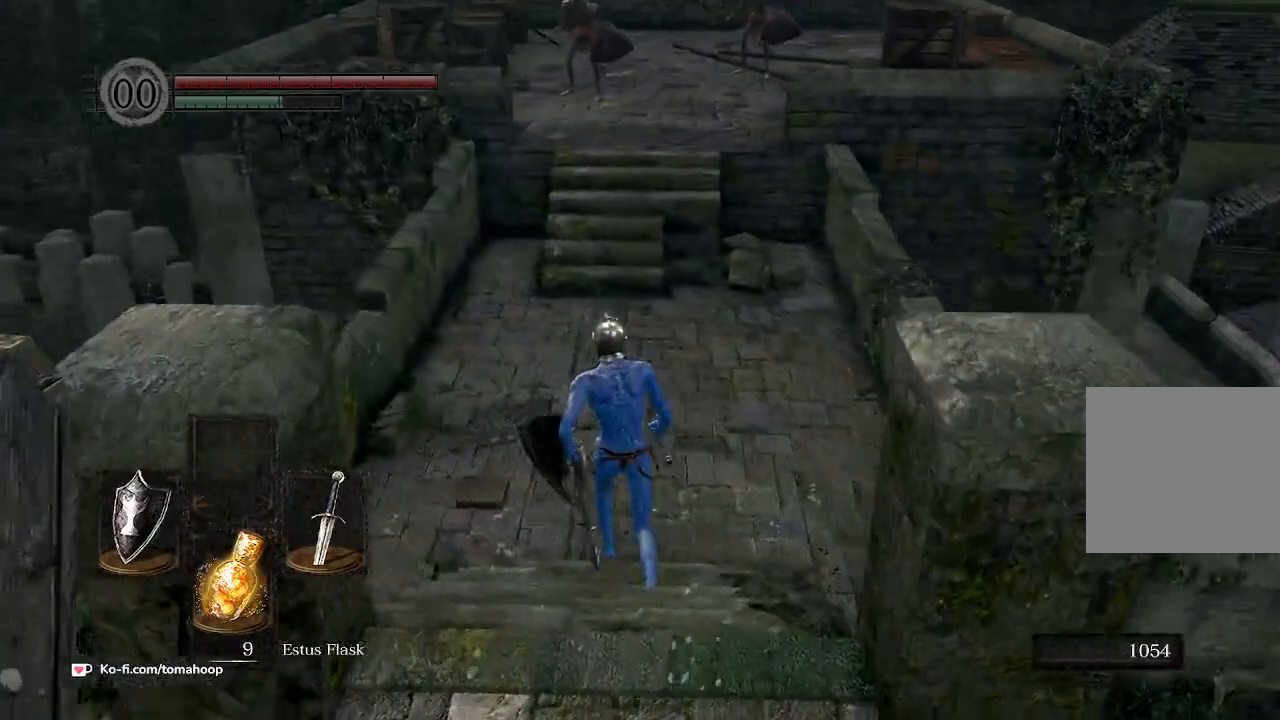
{"buttons": ["B"], "left_stick": "up", "right_stick": "center", "events": [[167, "right_stick", "up"], [200, "B", "down"], [333, "right_stick", "center"]]}
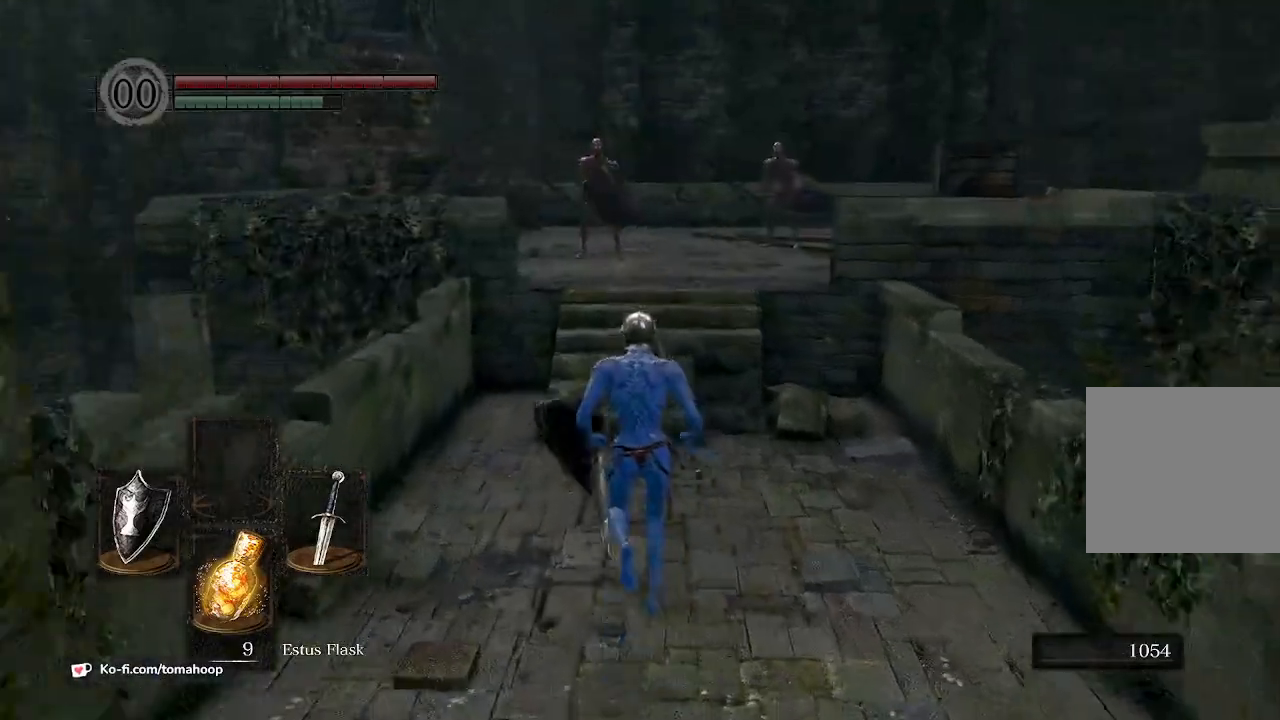
{"buttons": ["B"], "left_stick": "up", "right_stick": "down", "events": [[300, "right_stick", "down"]]}
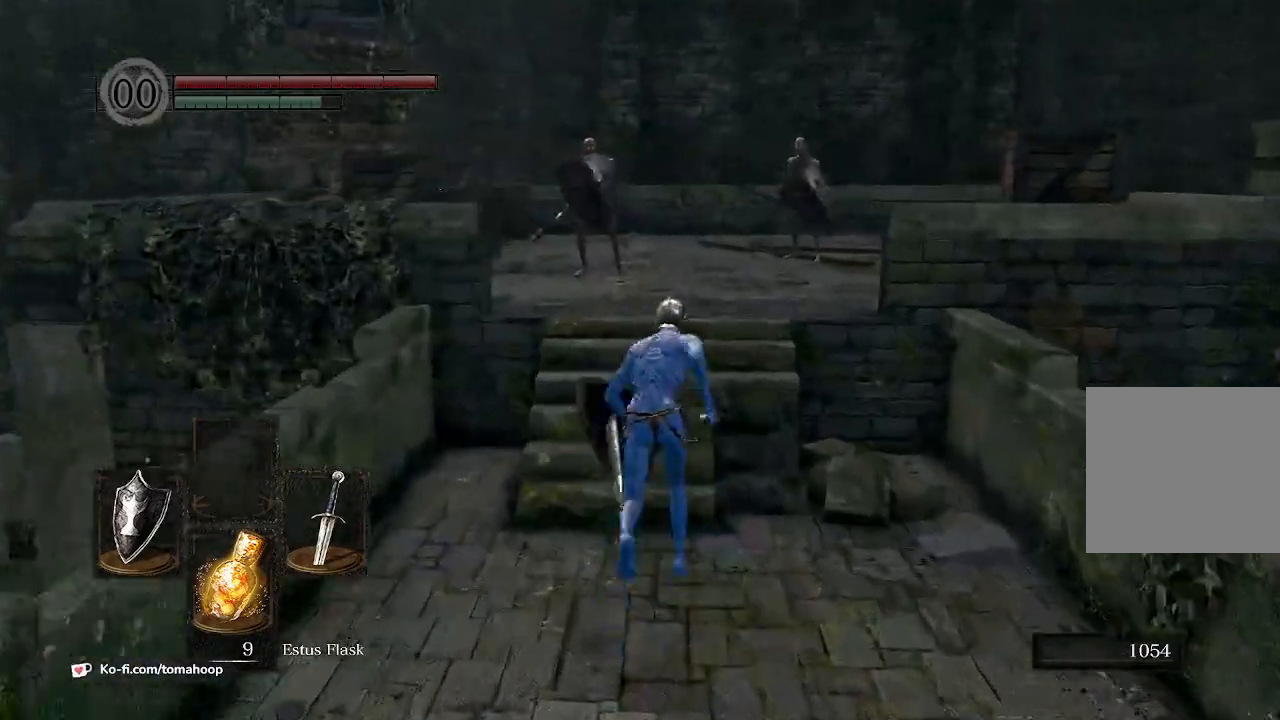
{"buttons": ["B"], "left_stick": "up", "right_stick": "down", "events": []}
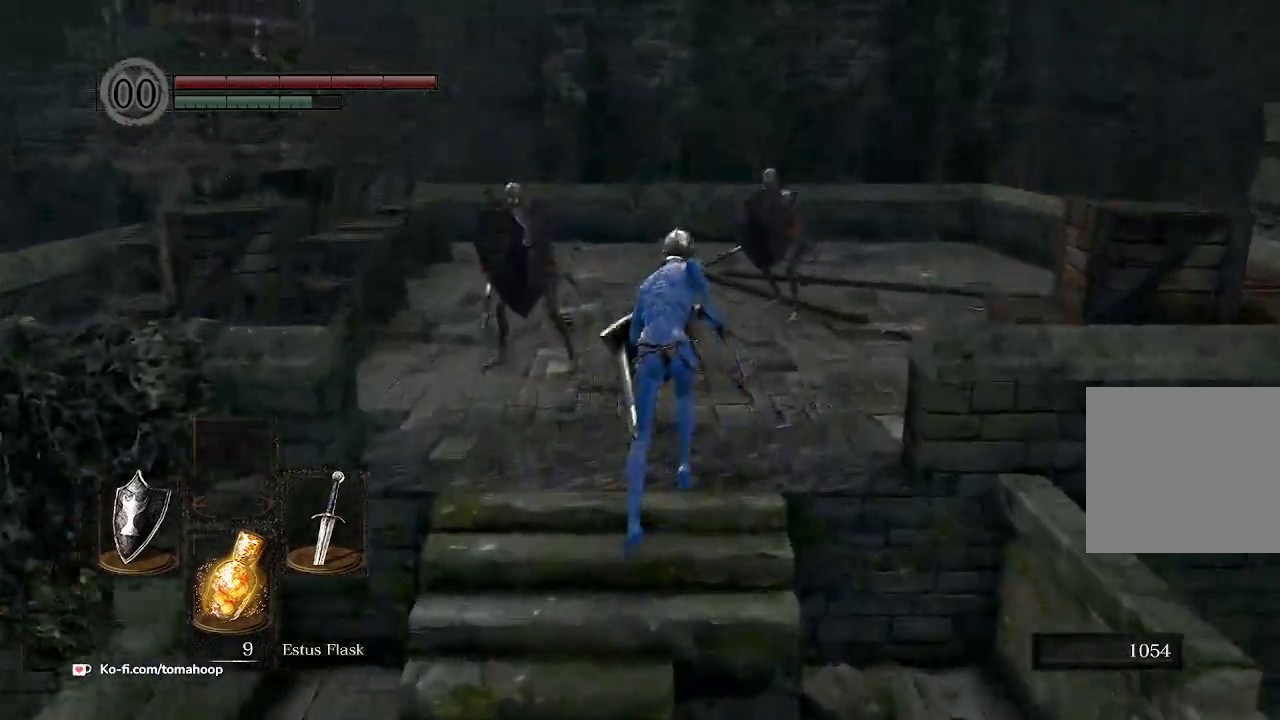
{"buttons": ["B"], "left_stick": "up", "right_stick": "down", "events": []}
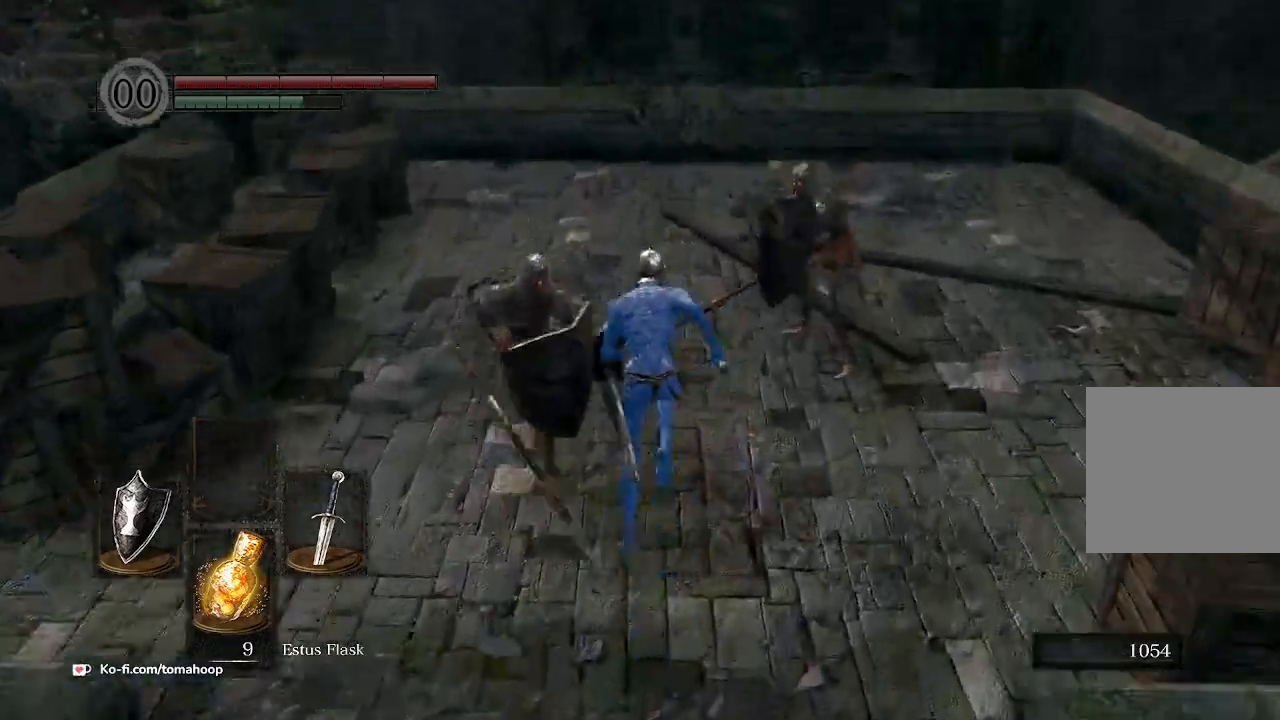
{"buttons": ["B"], "left_stick": "up", "right_stick": "down", "events": []}
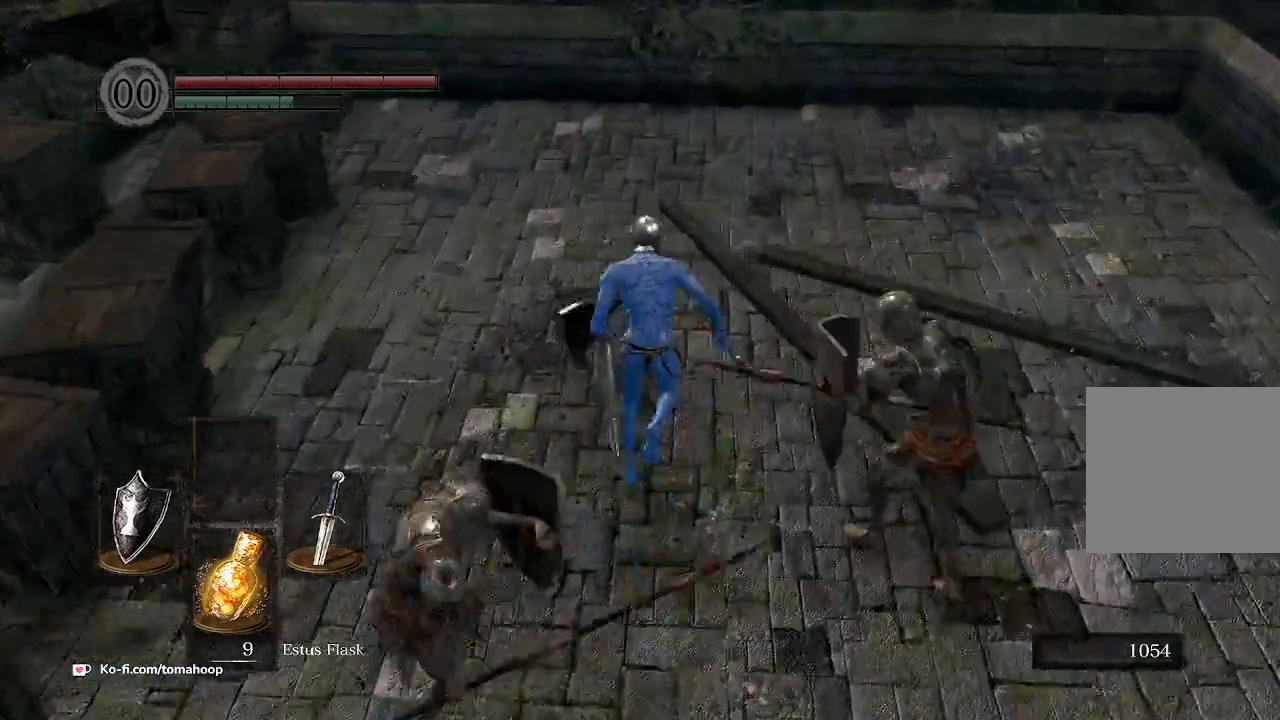
{"buttons": [], "left_stick": "up-left", "right_stick": "center", "events": [[400, "right_stick", "center"], [467, "B", "up"], [500, "left_stick", "up-left"]]}
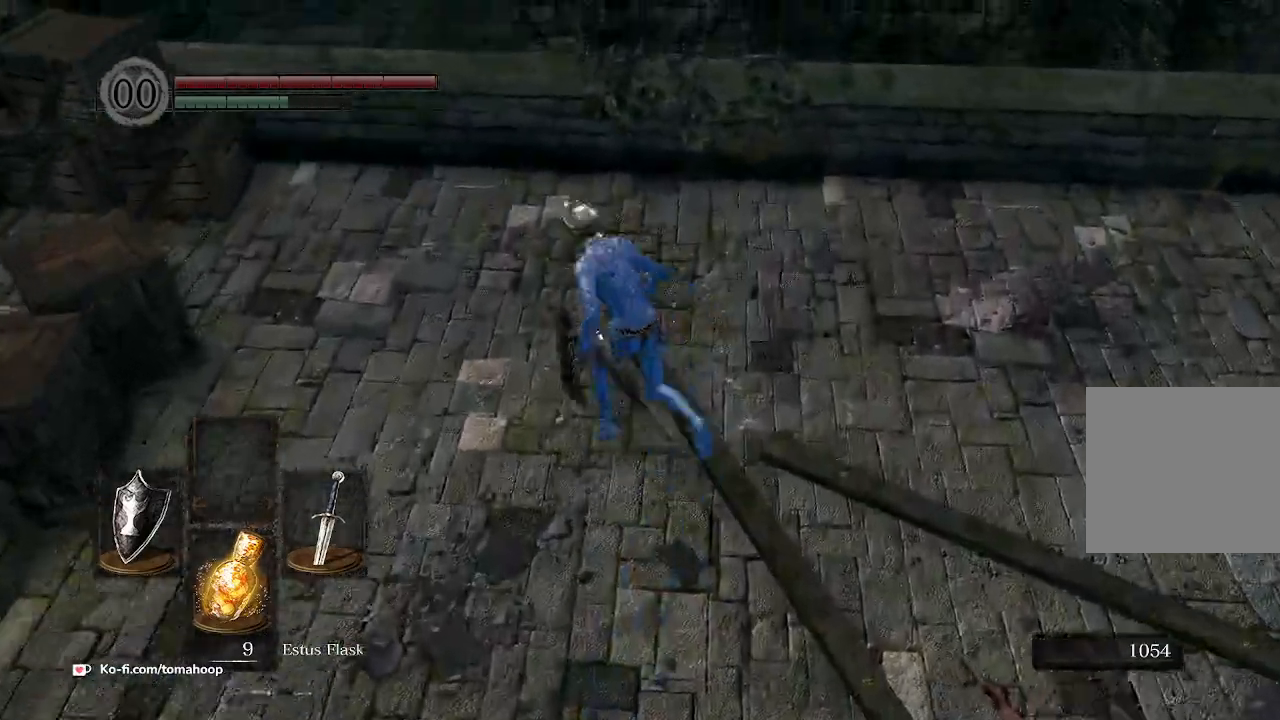
{"buttons": [], "left_stick": "down-left", "right_stick": "down", "events": [[33, "B", "down"], [100, "B", "up"], [200, "left_stick", "left"], [233, "right_stick", "down"], [400, "left_stick", "down-left"]]}
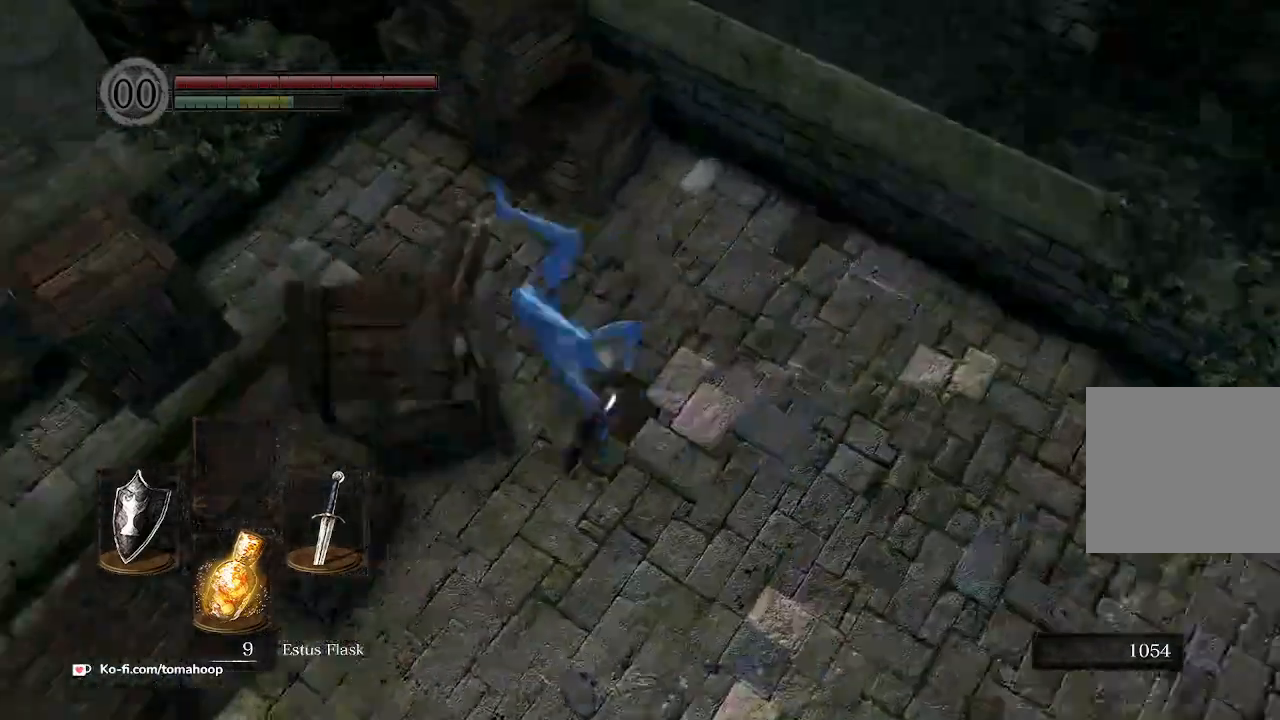
{"buttons": [], "left_stick": "down-left", "right_stick": "center", "events": [[33, "left_stick", "down"], [100, "right_stick", "center"], [233, "left_stick", "down-left"], [233, "right_stick", "right"], [400, "right_stick", "center"]]}
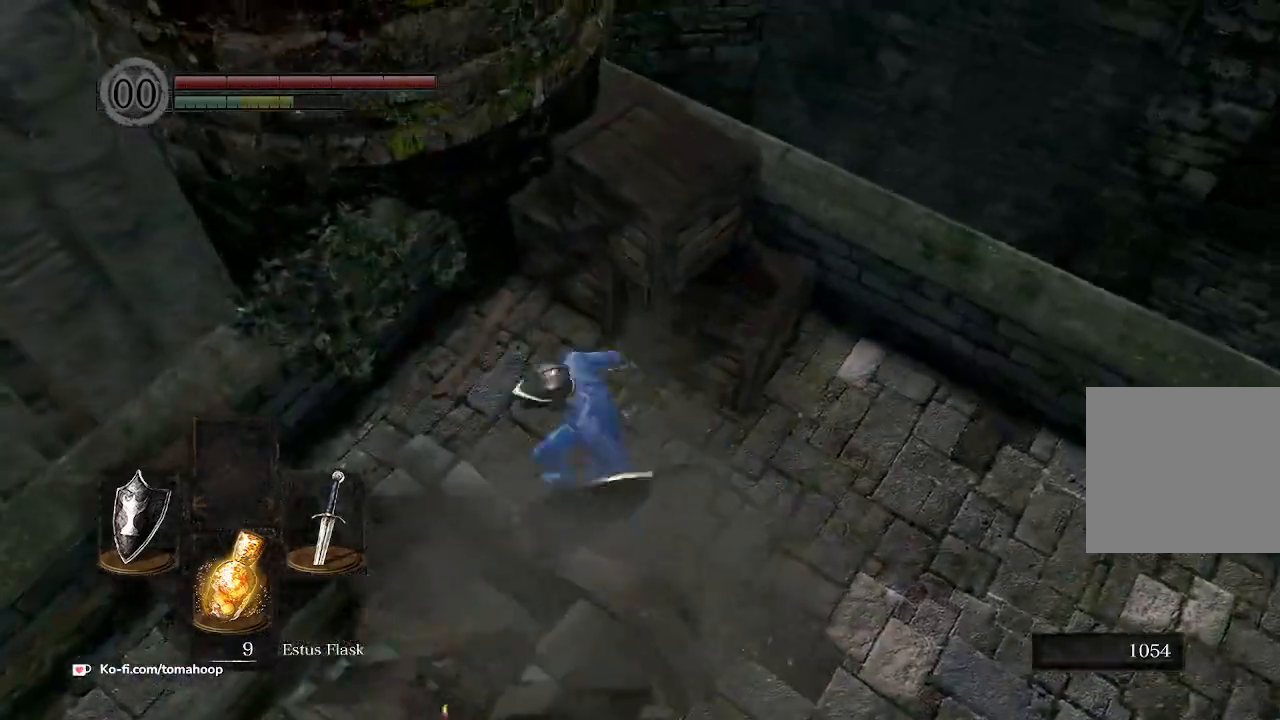
{"buttons": [], "left_stick": "up", "right_stick": "right", "events": [[267, "right_stick", "down-right"], [333, "right_stick", "right"], [400, "left_stick", "up"]]}
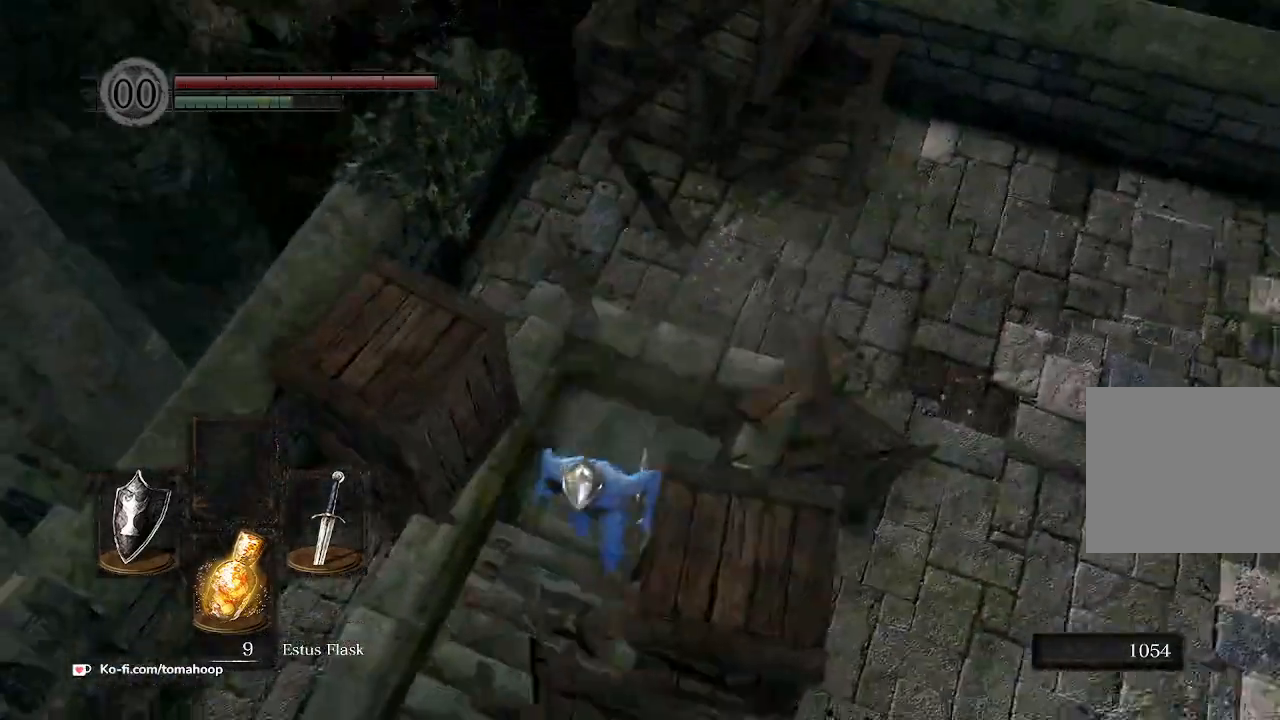
{"buttons": [], "left_stick": "up", "right_stick": "center", "events": [[33, "right_stick", "center"], [167, "B", "down"], [200, "B", "up"], [300, "B", "down"], [367, "B", "up"], [433, "B", "down"], [500, "B", "up"]]}
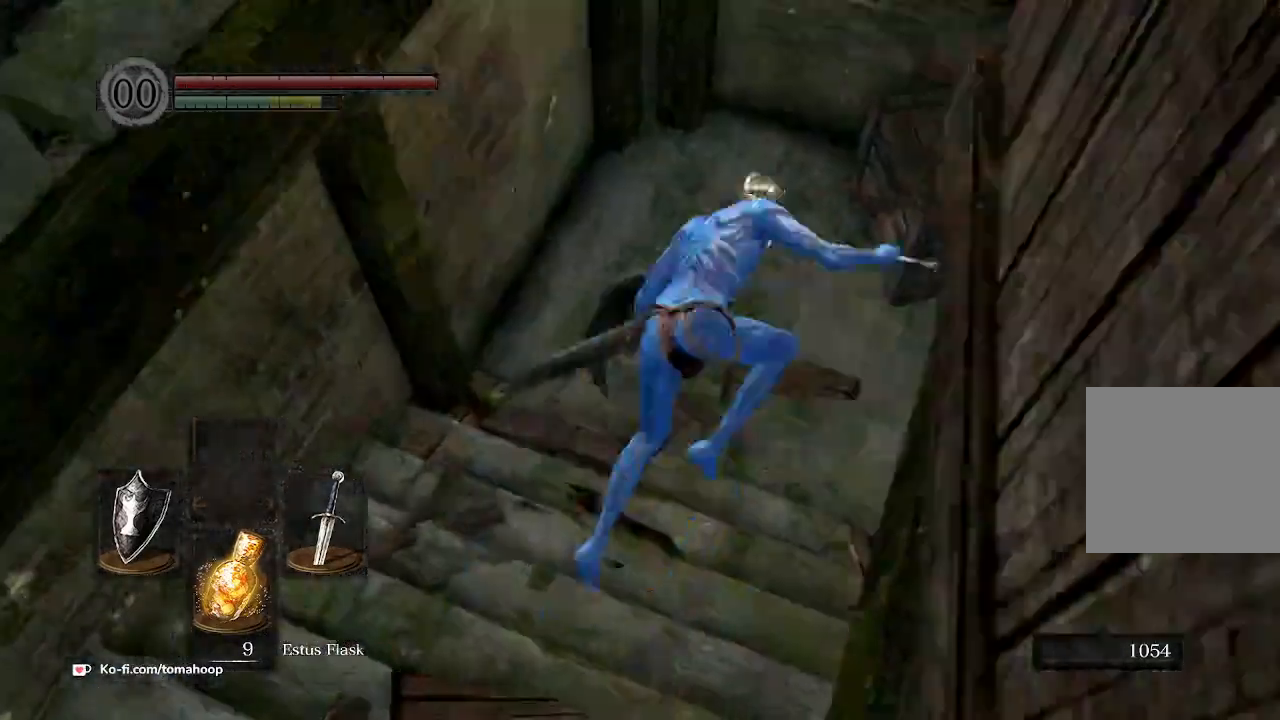
{"buttons": ["B"], "left_stick": "up-right", "right_stick": "center", "events": [[100, "left_stick", "up-right"], [200, "B", "down"], [233, "right_stick", "right"], [467, "right_stick", "center"]]}
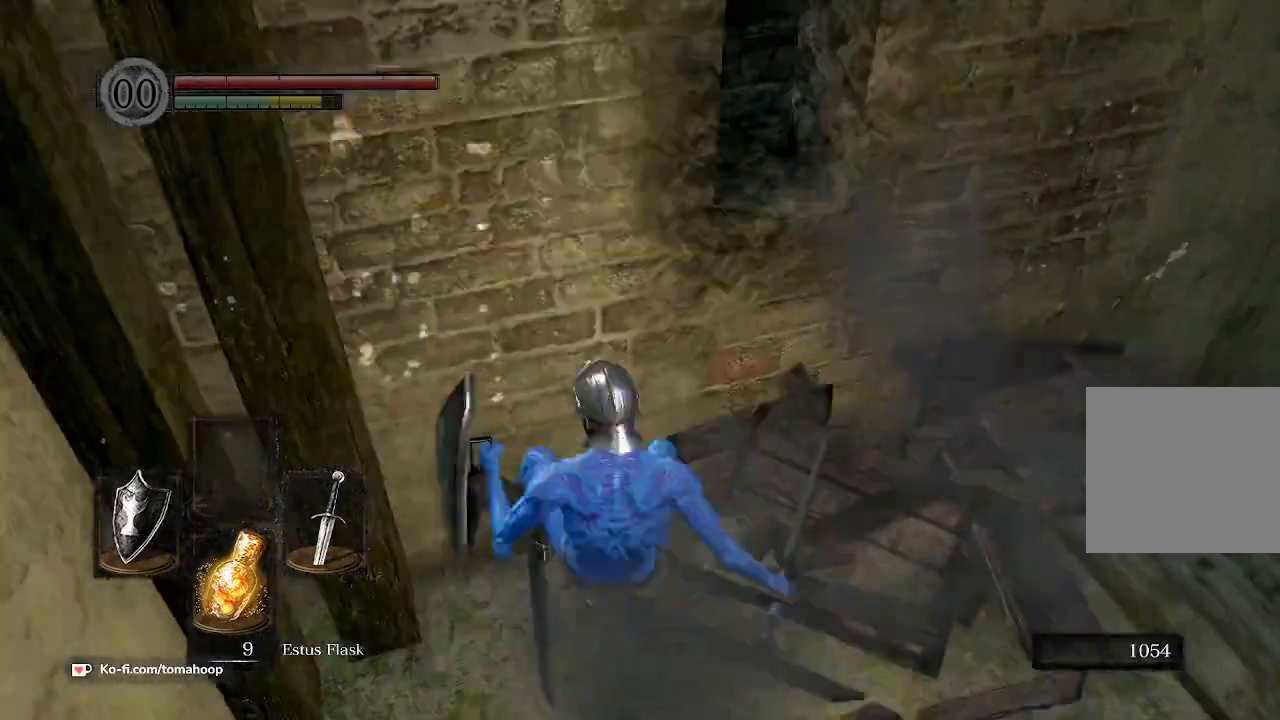
{"buttons": ["B"], "left_stick": "up-right", "right_stick": "right", "events": [[133, "right_stick", "right"]]}
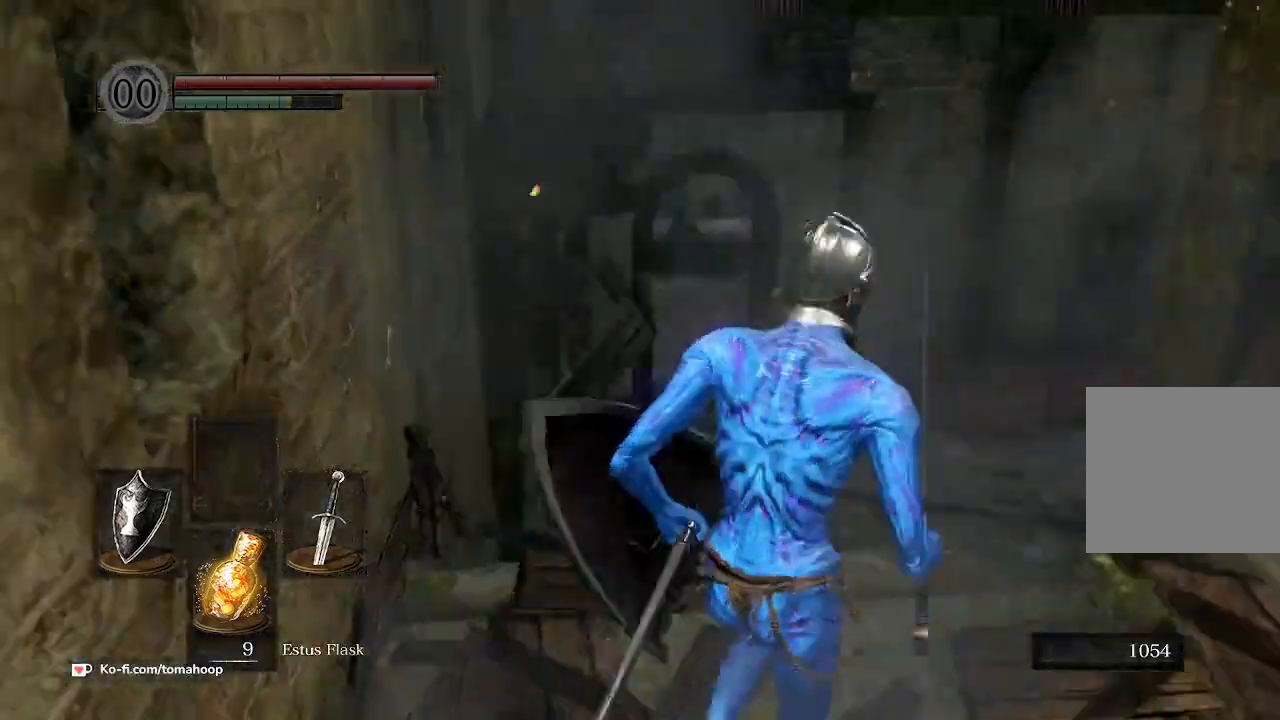
{"buttons": ["B"], "left_stick": "up", "right_stick": "center", "events": [[67, "right_stick", "center"], [133, "left_stick", "up"]]}
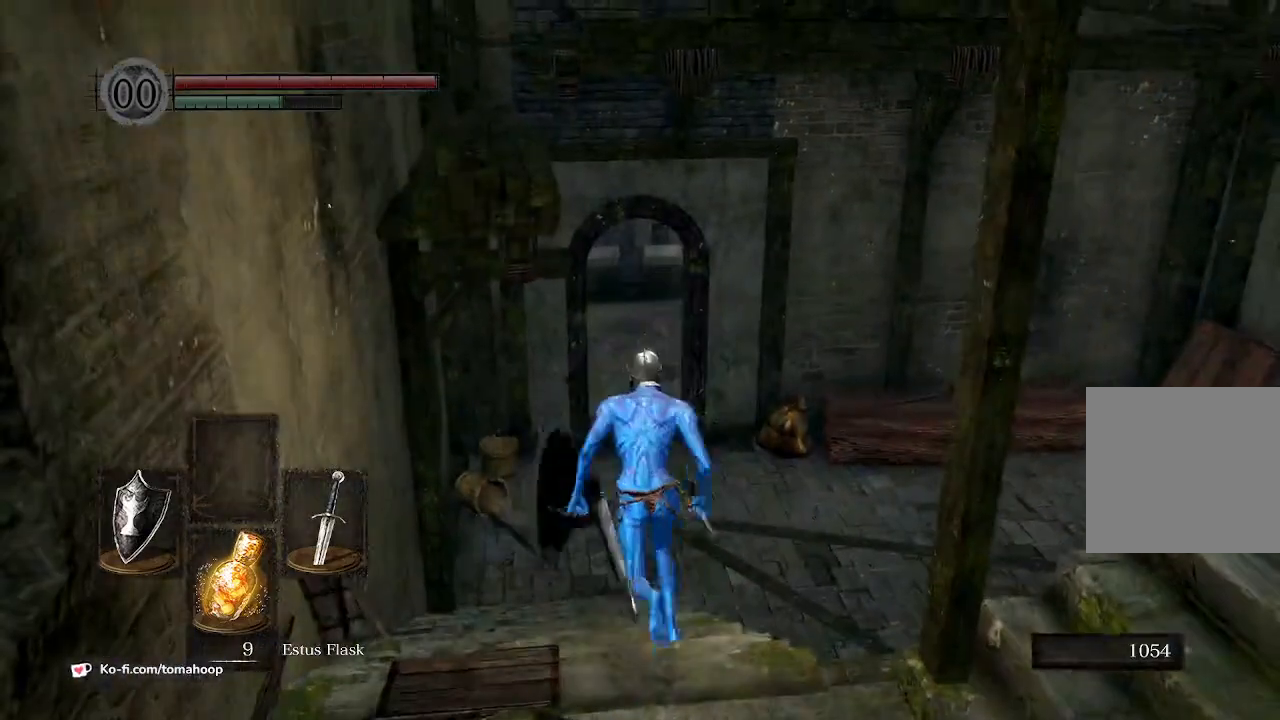
{"buttons": ["B"], "left_stick": "up", "right_stick": "down-right", "events": [[200, "right_stick", "down-right"]]}
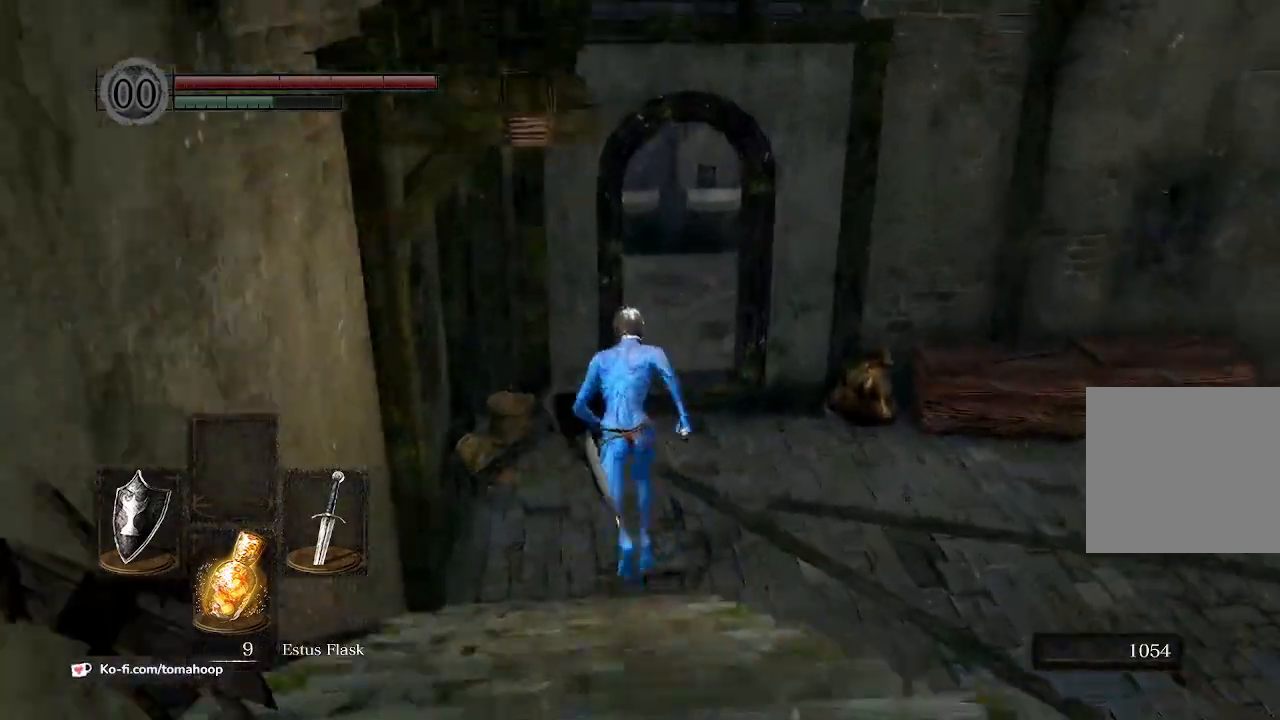
{"buttons": ["B"], "left_stick": "up", "right_stick": "right", "events": [[133, "right_stick", "right"]]}
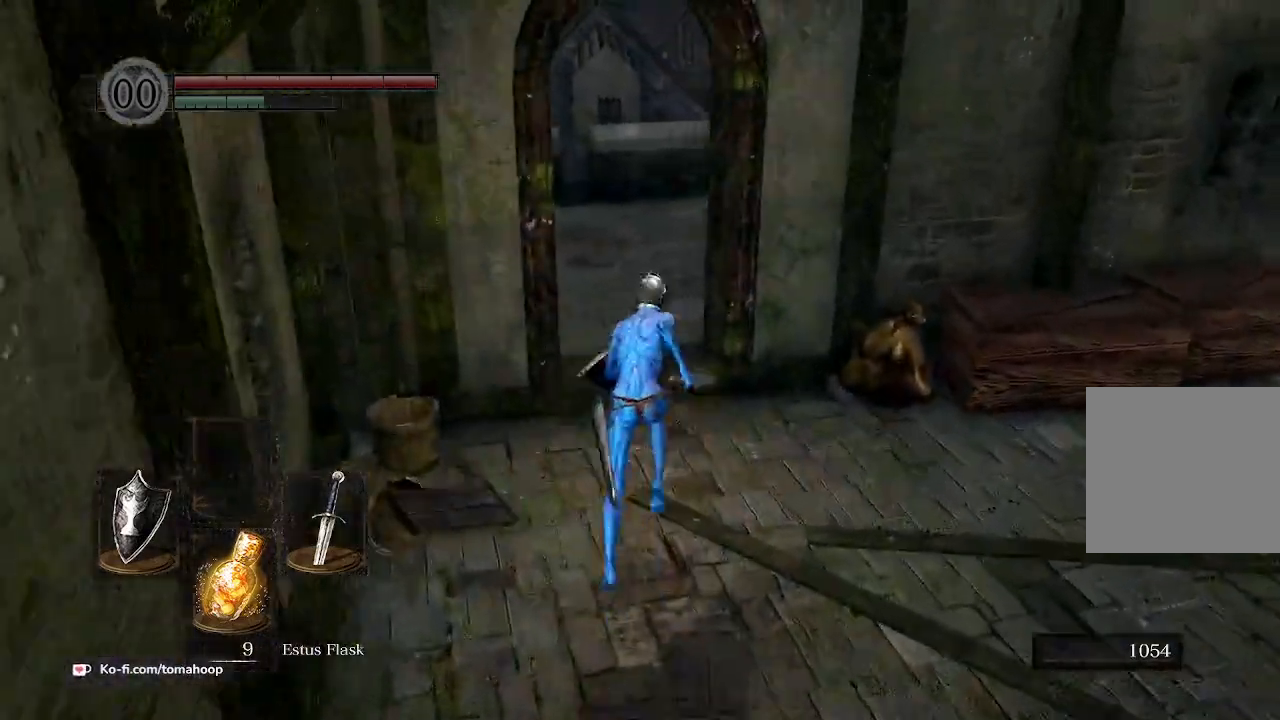
{"buttons": ["B"], "left_stick": "up", "right_stick": "right", "events": []}
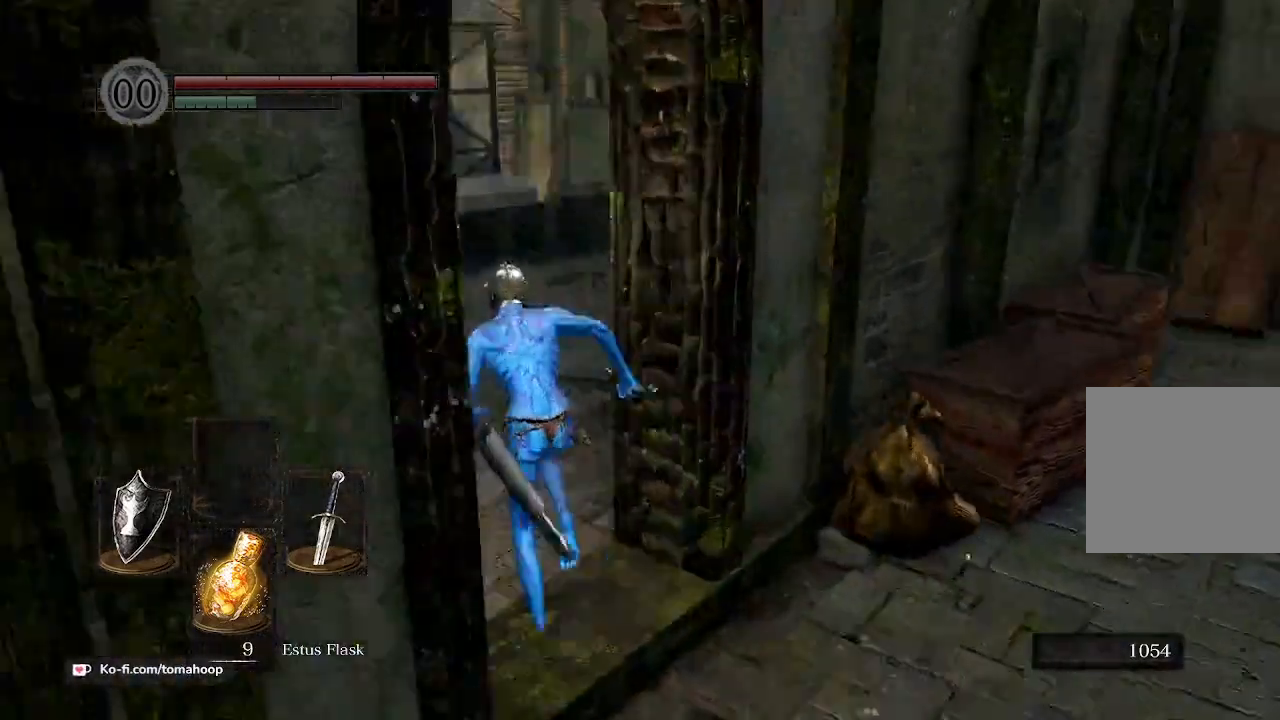
{"buttons": ["B"], "left_stick": "up", "right_stick": "center", "events": [[367, "right_stick", "center"]]}
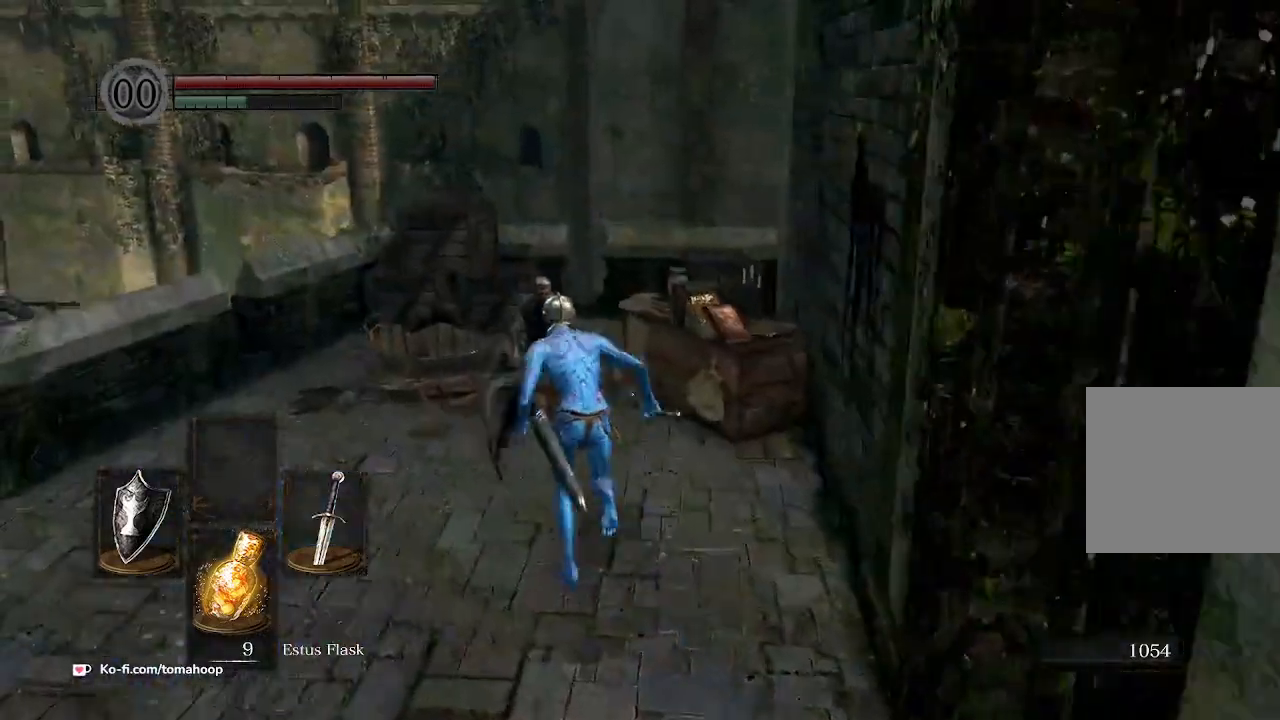
{"buttons": ["A"], "left_stick": "center", "right_stick": "center", "events": [[33, "B", "up"], [100, "A", "down"], [167, "A", "up"], [233, "A", "down"], [300, "A", "up"], [367, "A", "down"], [433, "A", "up"], [433, "left_stick", "center"], [467, "A", "down"]]}
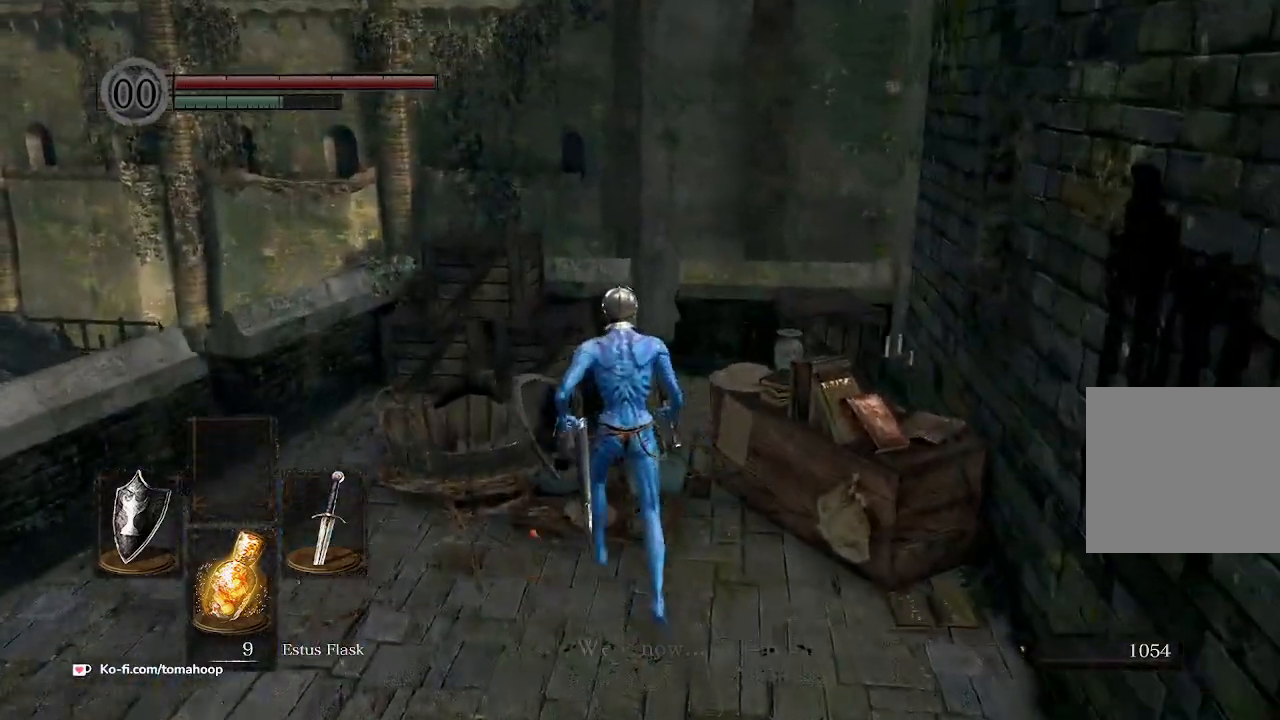
{"buttons": [], "left_stick": "center", "right_stick": "center", "events": [[67, "A", "up"], [100, "A", "down"], [167, "A", "up"], [233, "A", "down"], [267, "A", "up"], [333, "A", "down"], [367, "A", "up"], [433, "A", "down"], [500, "A", "up"]]}
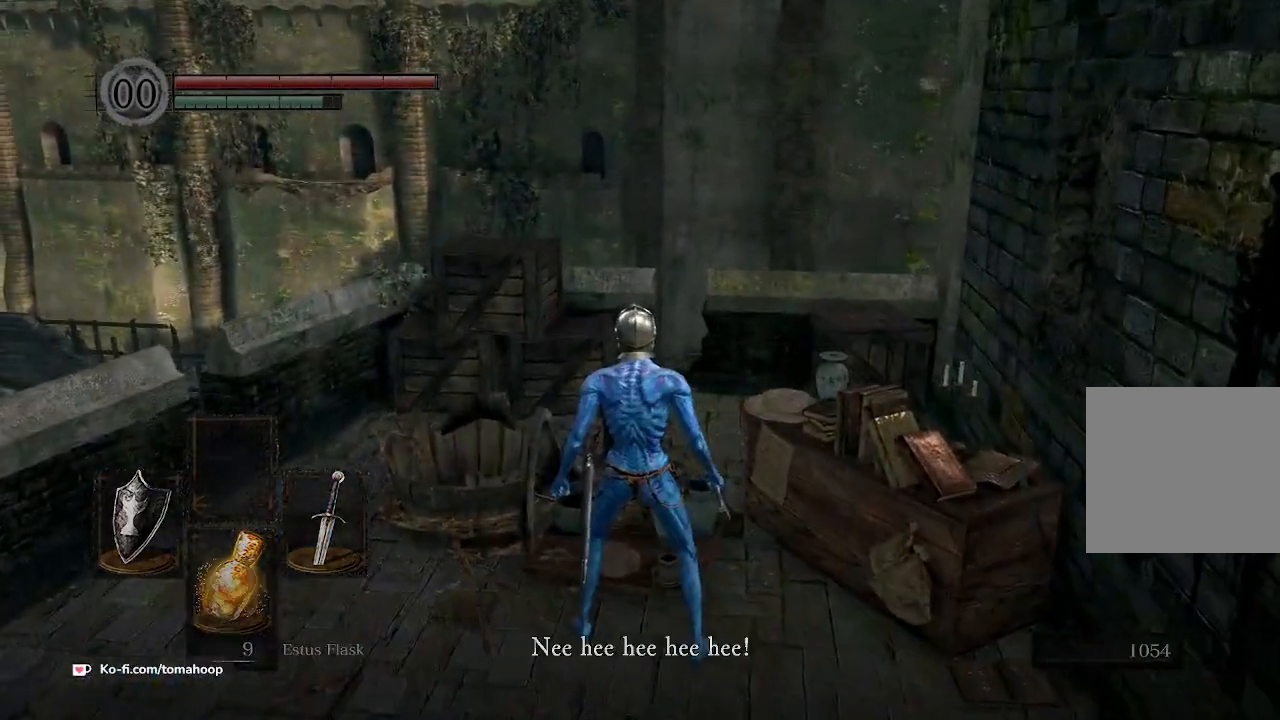
{"buttons": [], "left_stick": "center", "right_stick": "center", "events": [[33, "A", "down"], [100, "A", "up"], [133, "A", "down"], [300, "A", "up"]]}
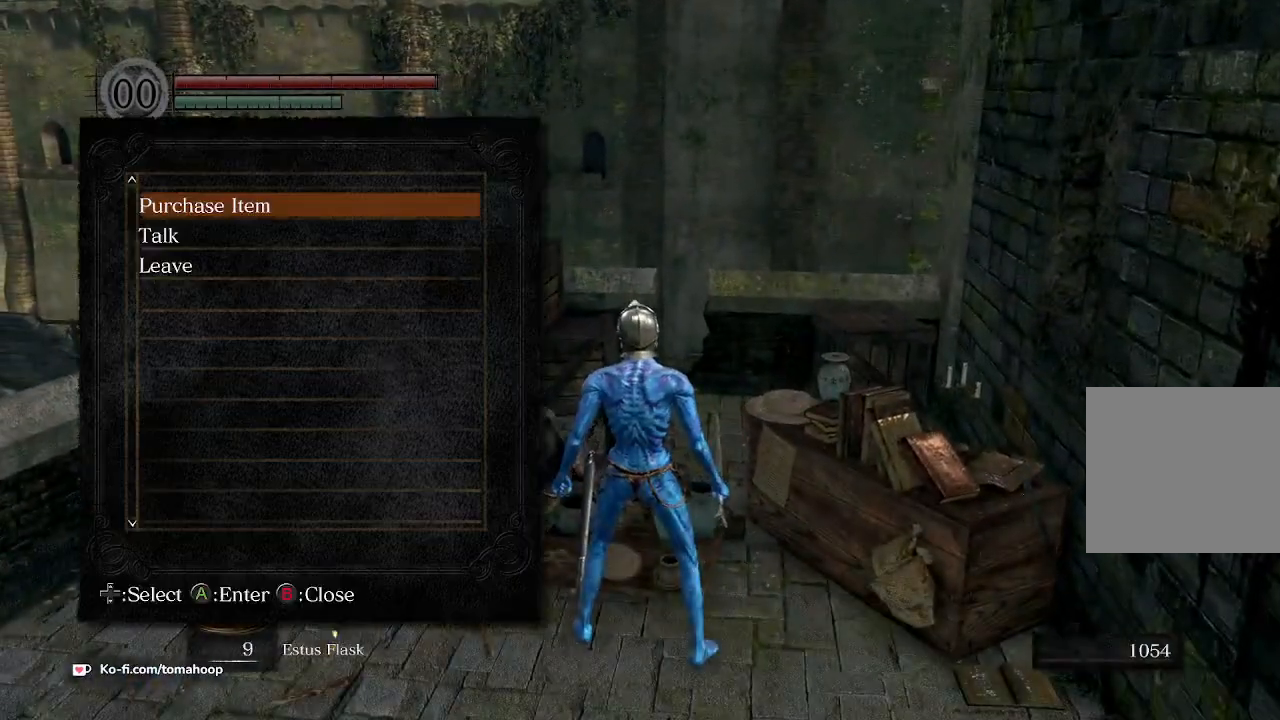
{"buttons": [], "left_stick": "center", "right_stick": "center", "events": [[133, "right_stick", "down-right"], [233, "right_stick", "center"], [400, "A", "down"], [433, "A", "up"]]}
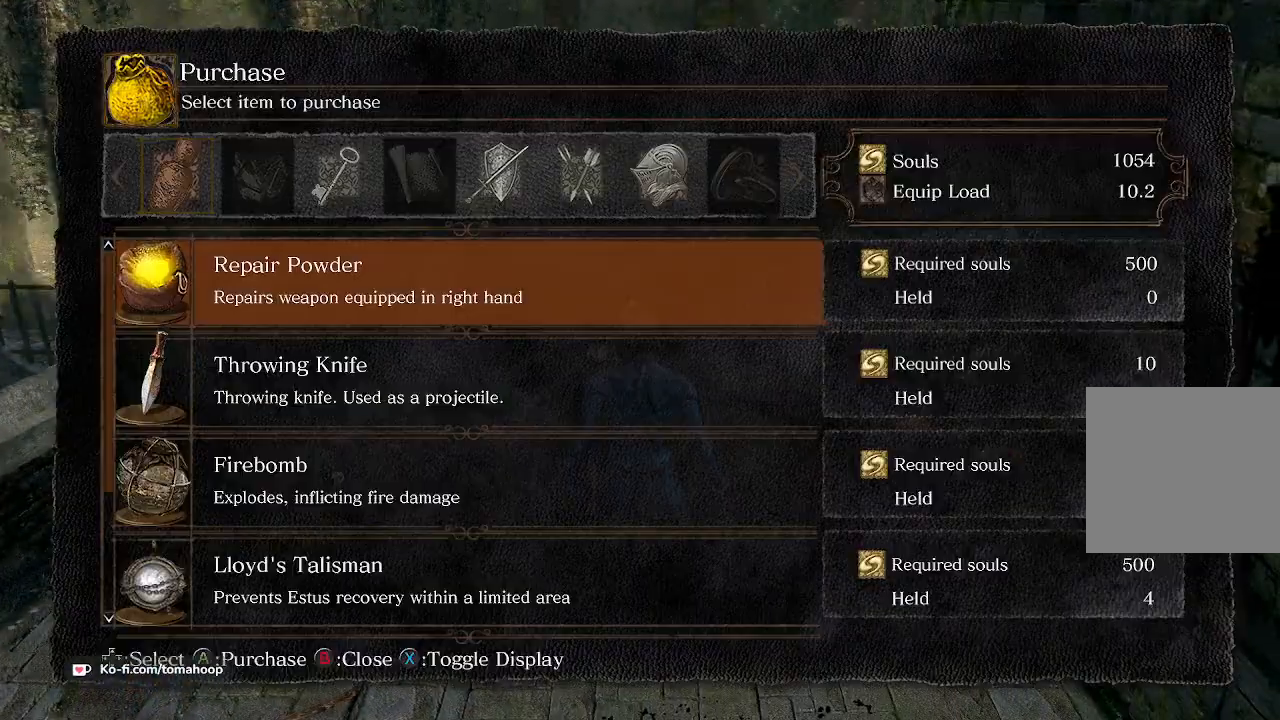
{"buttons": [], "left_stick": "center", "right_stick": "center", "events": []}
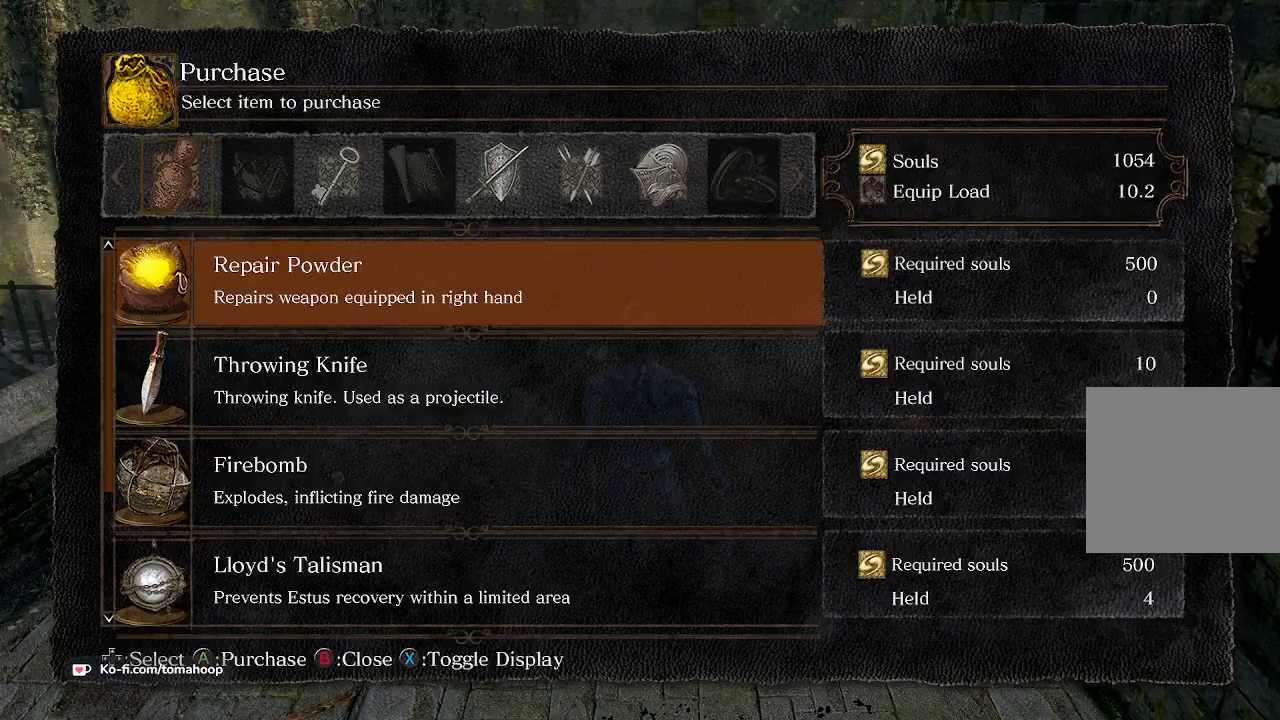
{"buttons": ["A"], "left_stick": "center", "right_stick": "center", "events": [[100, "DPAD_DOWN", "down"], [167, "DPAD_DOWN", "up"], [267, "DPAD_DOWN", "down"], [333, "DPAD_DOWN", "up"], [400, "DPAD_DOWN", "down"], [500, "A", "down"], [500, "DPAD_DOWN", "up"]]}
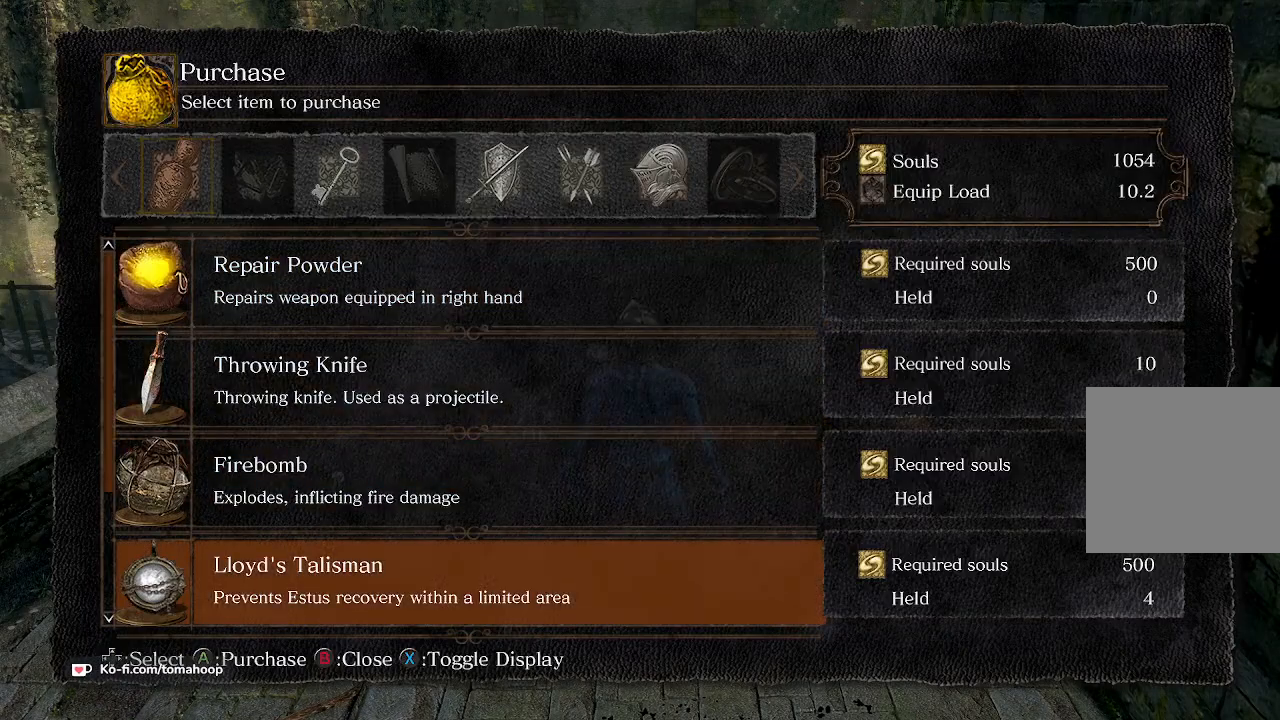
{"buttons": [], "left_stick": "center", "right_stick": "center", "events": [[100, "A", "up"], [233, "DPAD_UP", "down"], [300, "DPAD_UP", "up"]]}
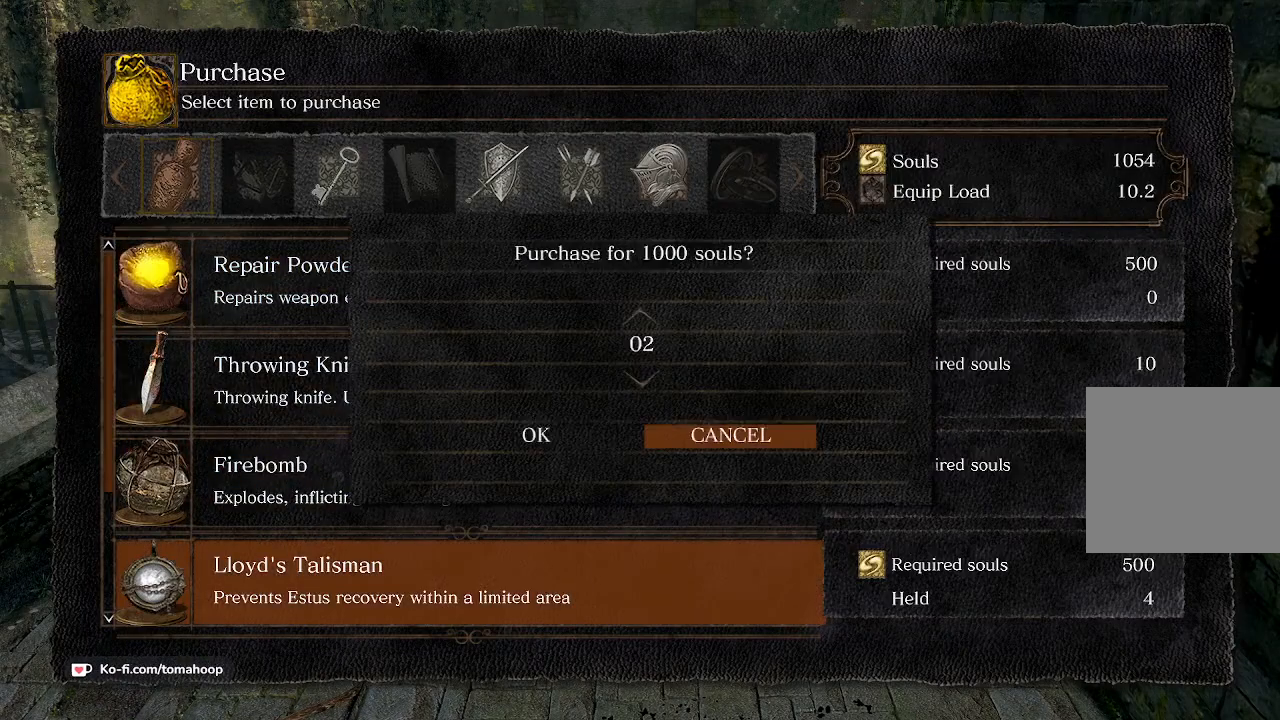
{"buttons": ["B"], "left_stick": "down", "right_stick": "center", "events": [[33, "DPAD_LEFT", "down"], [67, "A", "down"], [100, "DPAD_LEFT", "up"], [133, "A", "up"], [367, "B", "down"], [400, "B", "up"], [467, "B", "down"], [467, "left_stick", "down"]]}
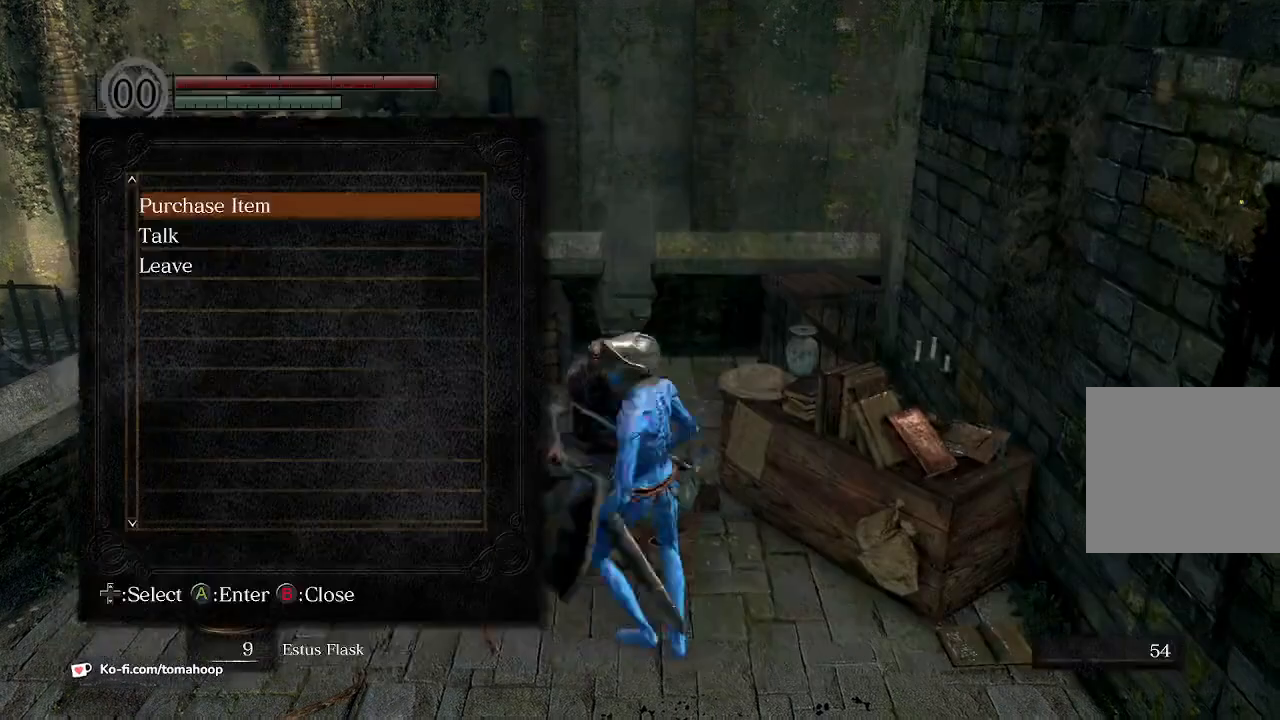
{"buttons": [], "left_stick": "down-right", "right_stick": "center", "events": [[33, "B", "up"], [100, "B", "down"], [133, "B", "up"], [200, "B", "down"], [233, "B", "up"], [233, "left_stick", "down-right"], [300, "B", "down"], [367, "B", "up"], [400, "B", "down"], [467, "B", "up"]]}
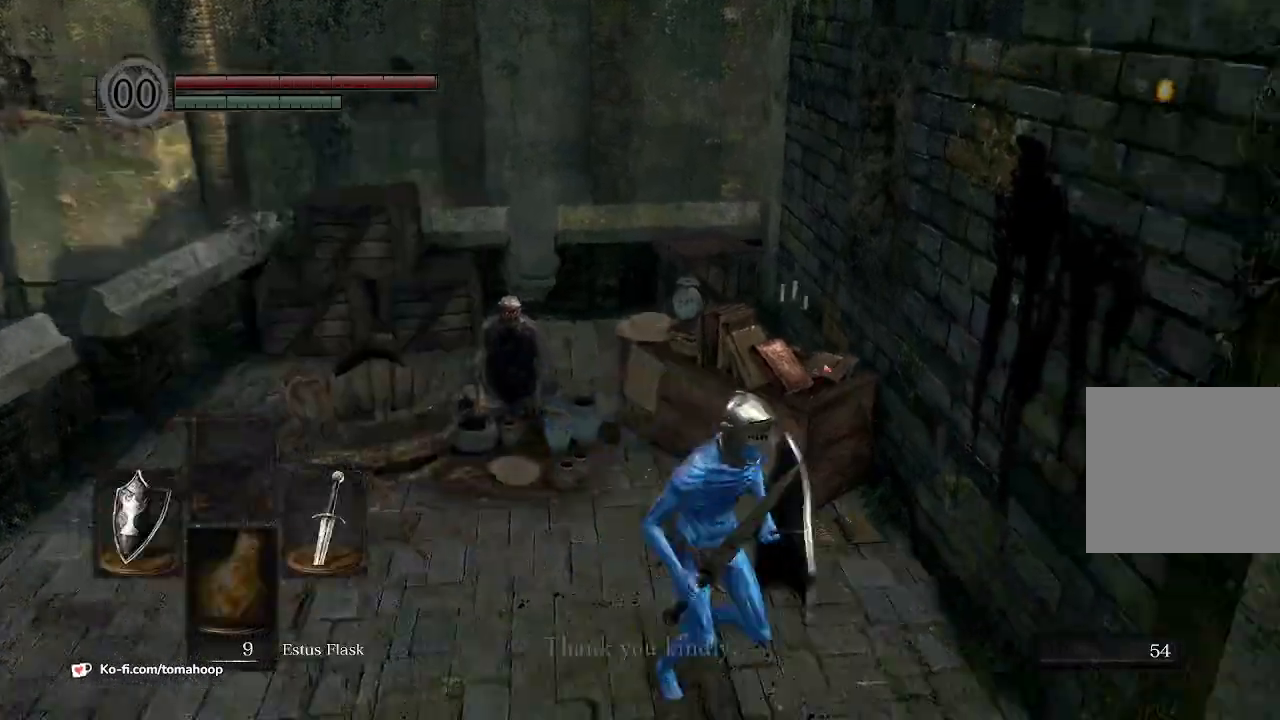
{"buttons": ["B"], "left_stick": "right", "right_stick": "right", "events": [[33, "B", "down"], [67, "B", "up"], [300, "right_stick", "right"], [433, "B", "down"], [433, "left_stick", "right"]]}
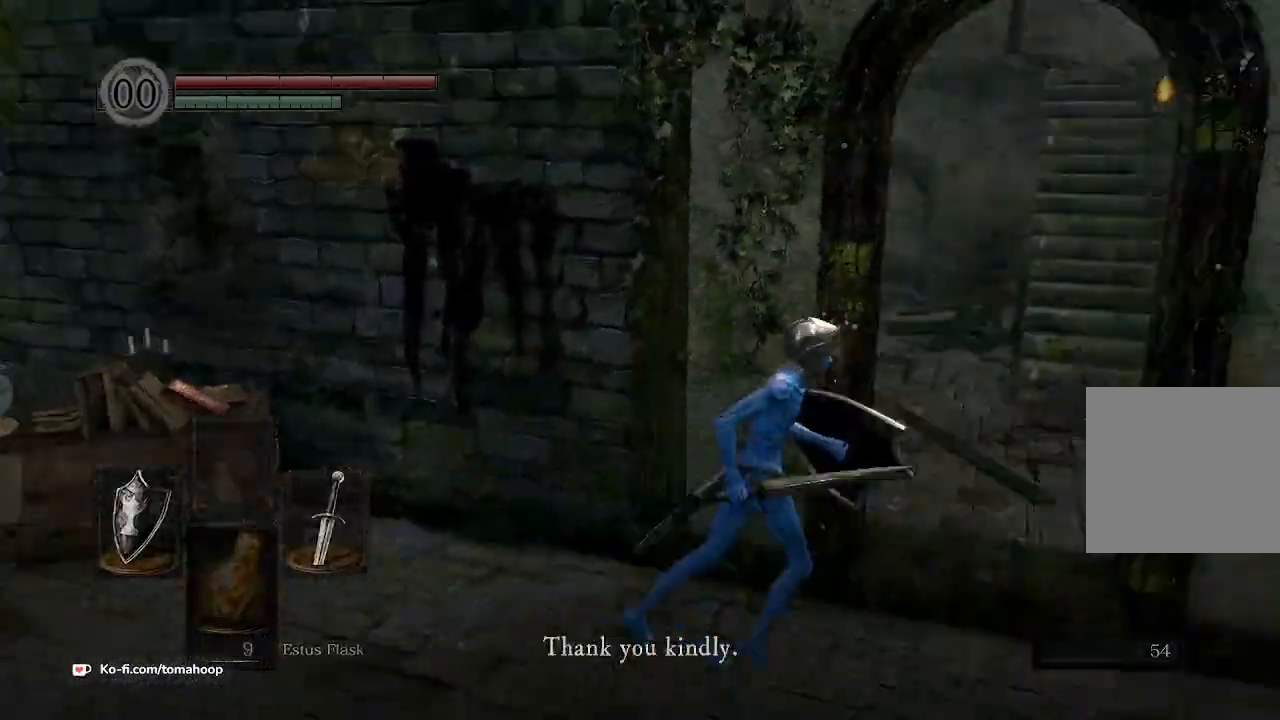
{"buttons": ["B"], "left_stick": "up", "right_stick": "center", "events": [[133, "left_stick", "up-right"], [200, "right_stick", "center"], [233, "left_stick", "up"]]}
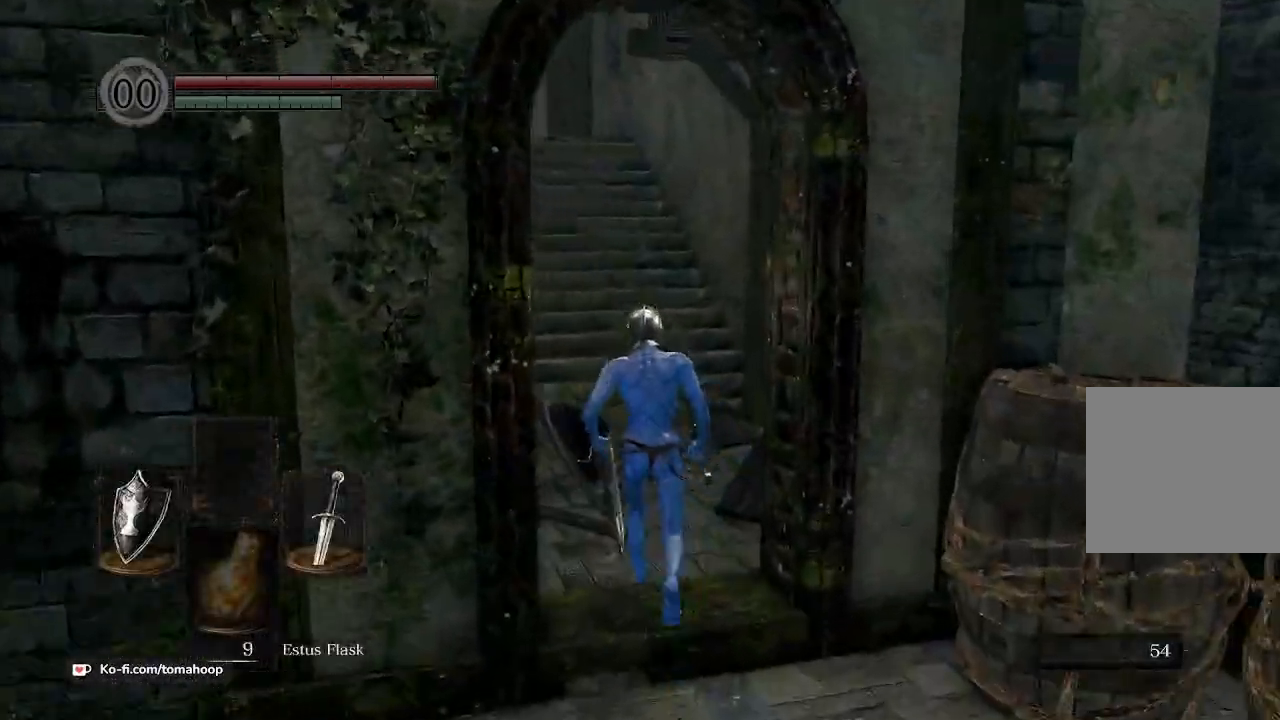
{"buttons": ["B"], "left_stick": "up", "right_stick": "left", "events": [[467, "right_stick", "left"]]}